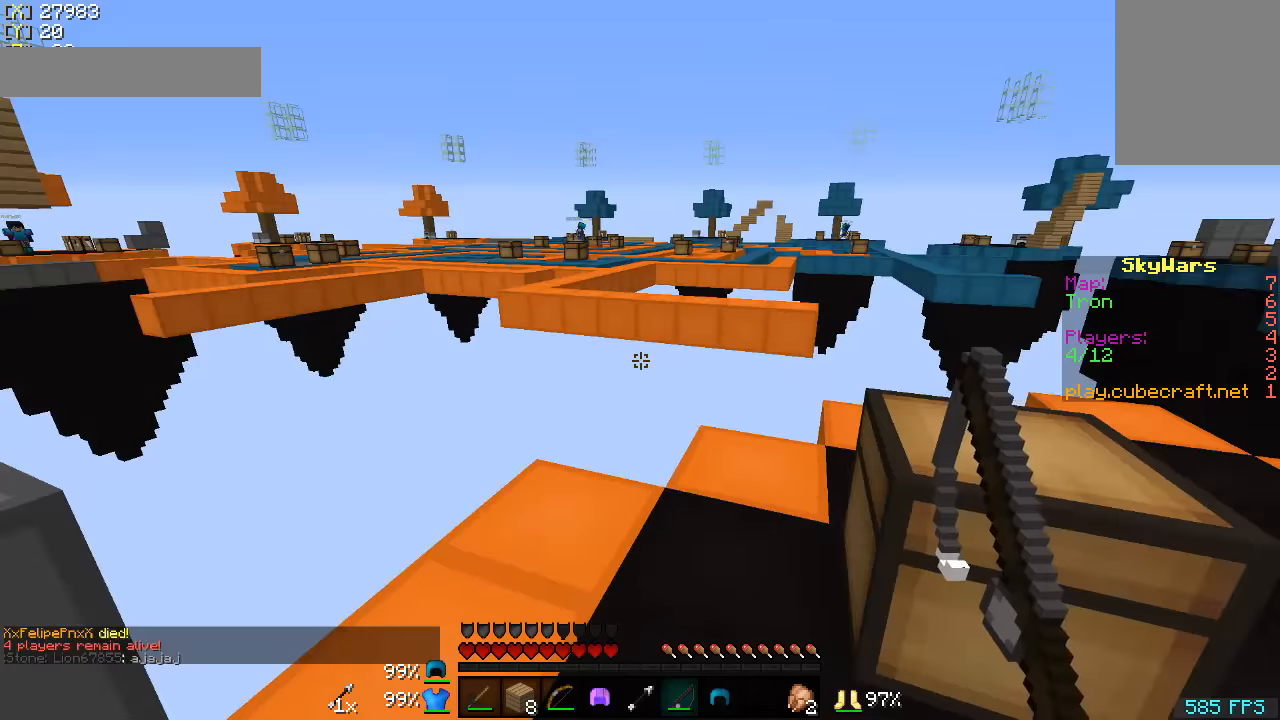
Gameplay with keyboard and mouse; each line is a JSON object with the keys and mouse buttons held at the frame after it. "events" lists presses ("down") and releases ("up") of "a", "d", "s", "w", "mouse_left" and "mouse_right" between this image and that frame as [ms after this image, input, new state], when the widget could be followed in between. "mouse_left", "mouse_right" = the "left", "right" buttons of the "mouse" list. No other keys are recorded. Fast repeated clicks can show as one long hold. Mouse movement is not recorded.
{"keys": ["w"], "mouse": [], "events": [[317, "w", "down"]]}
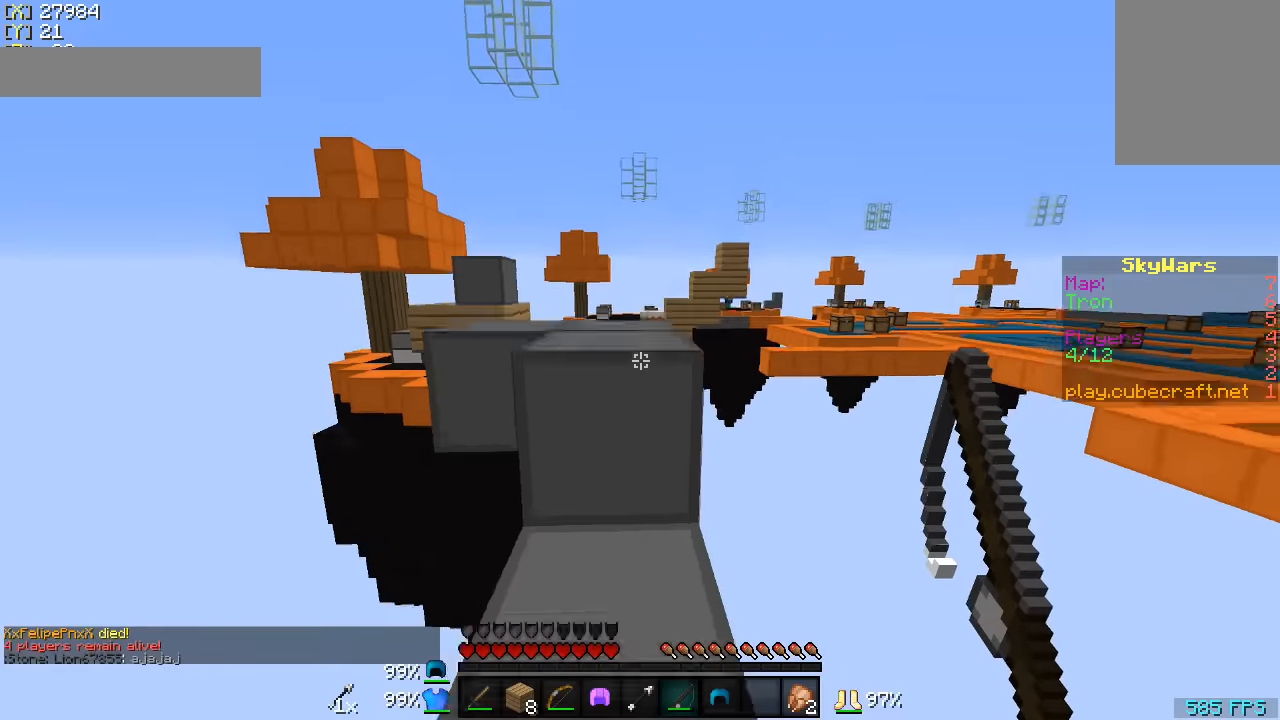
{"keys": ["w"], "mouse": [], "events": []}
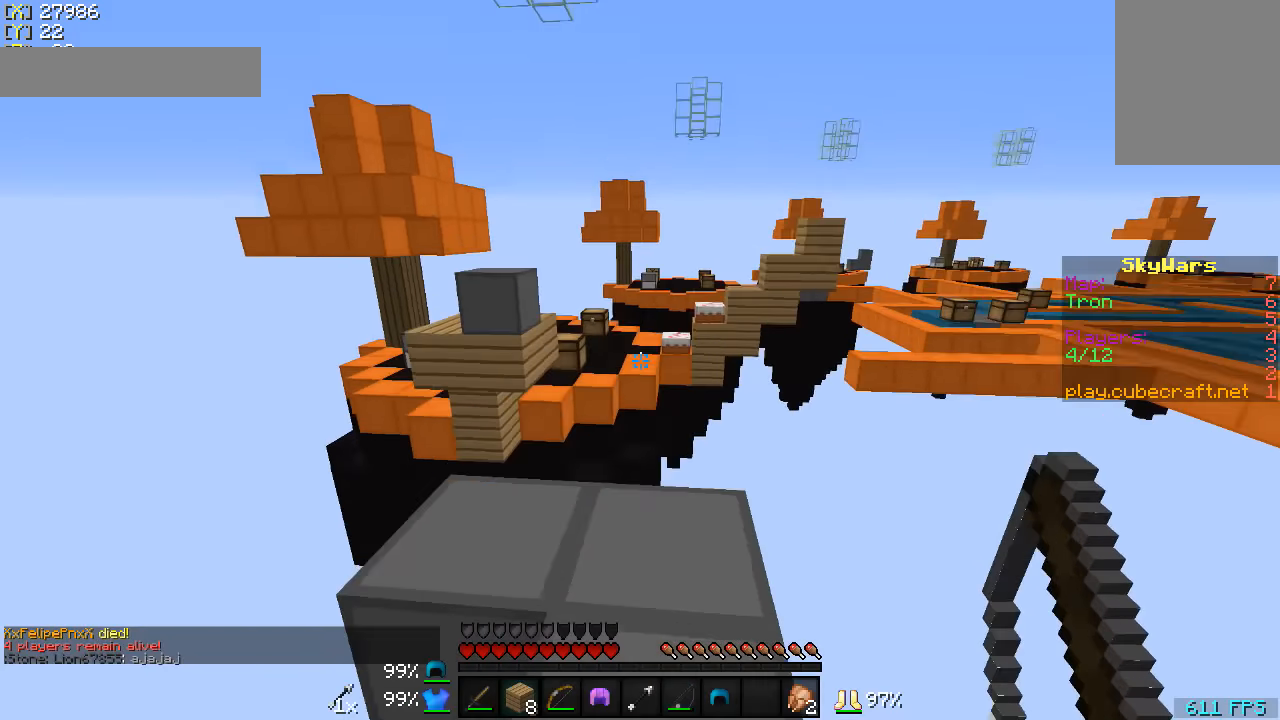
{"keys": [], "mouse": [], "events": [[117, "mouse_left", "down"], [167, "w", "up"], [267, "mouse_left", "up"], [367, "mouse_right", "down"], [467, "mouse_right", "up"]]}
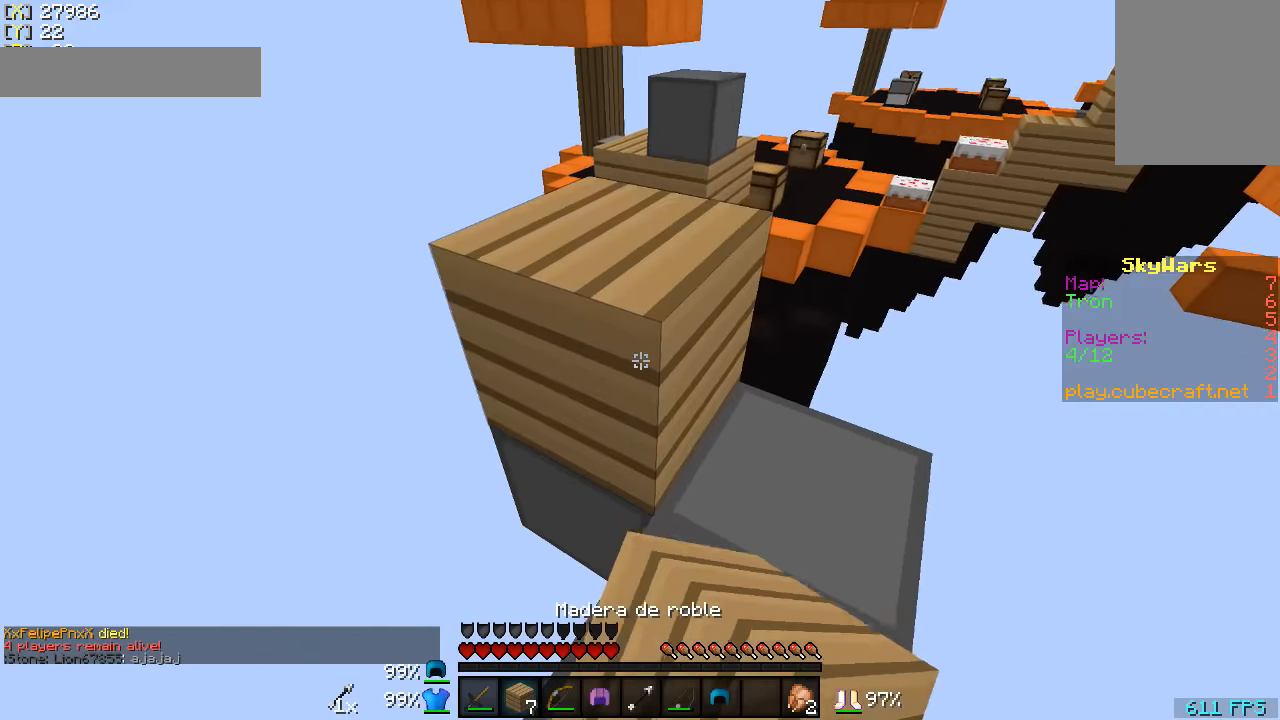
{"keys": [], "mouse": [], "events": []}
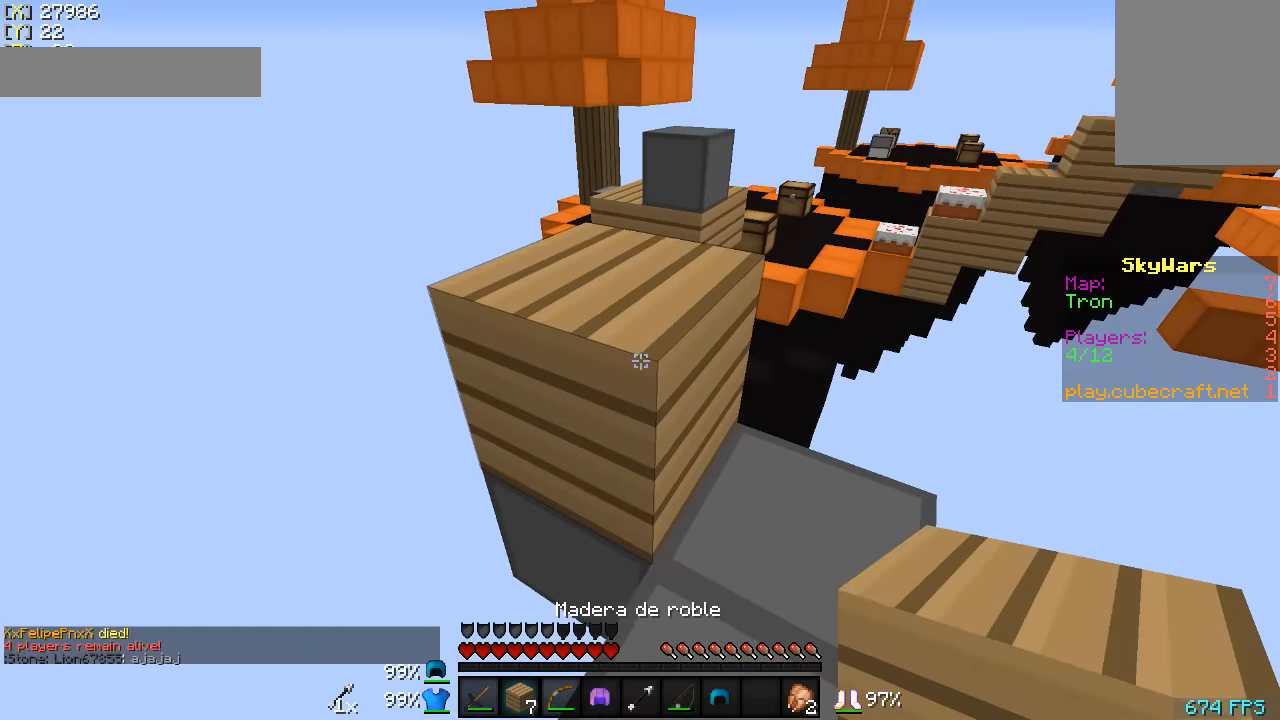
{"keys": [], "mouse": [], "events": []}
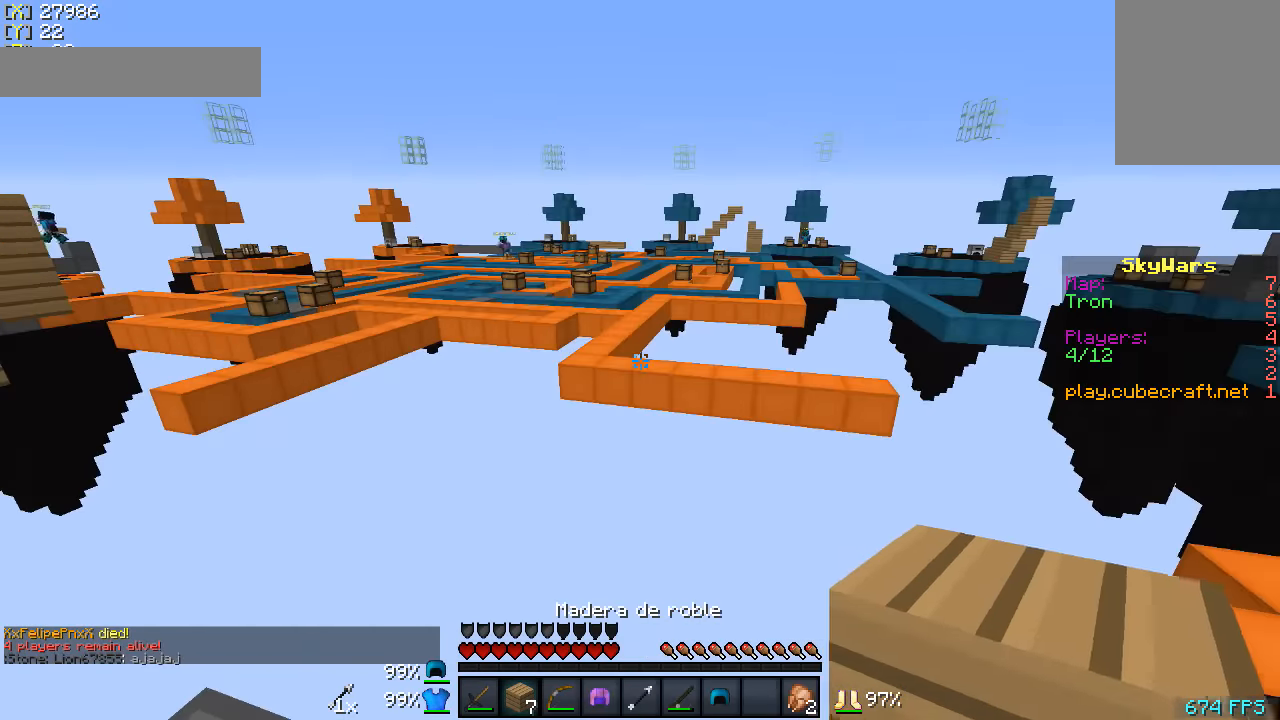
{"keys": ["w"], "mouse": [], "events": [[217, "w", "down"]]}
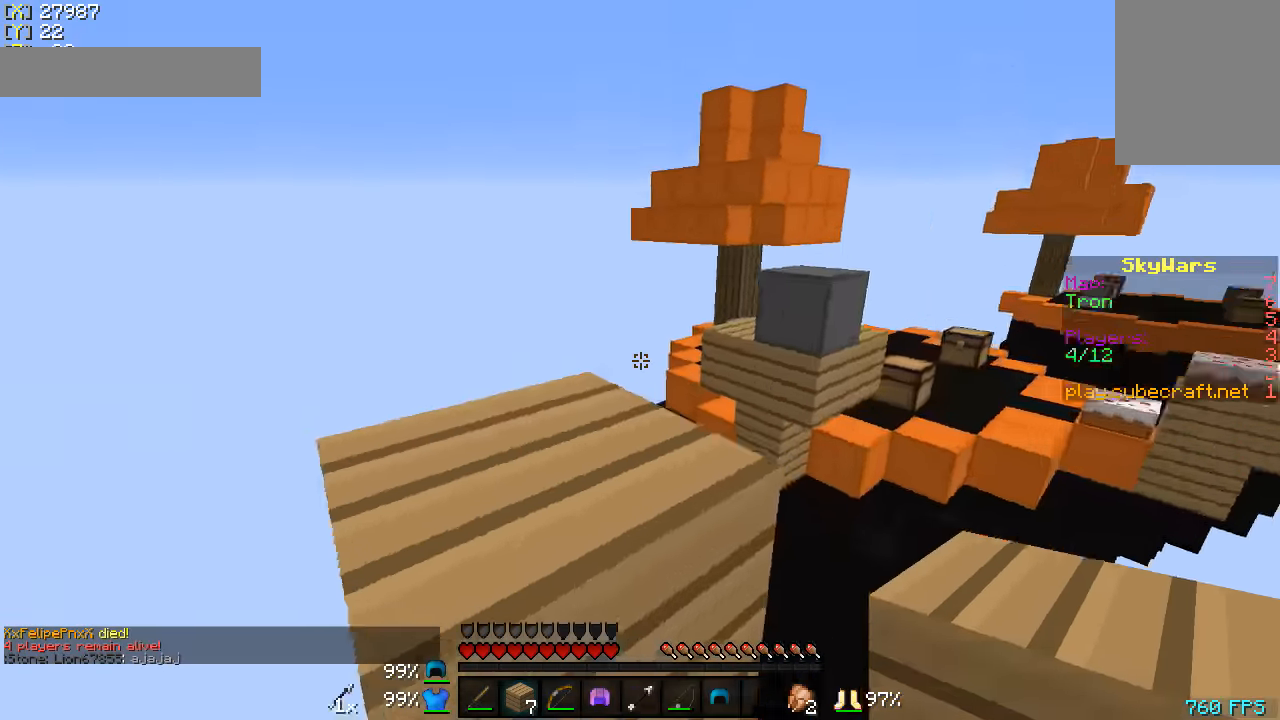
{"keys": [], "mouse": [], "events": [[67, "a", "down"], [367, "w", "up"], [467, "a", "up"]]}
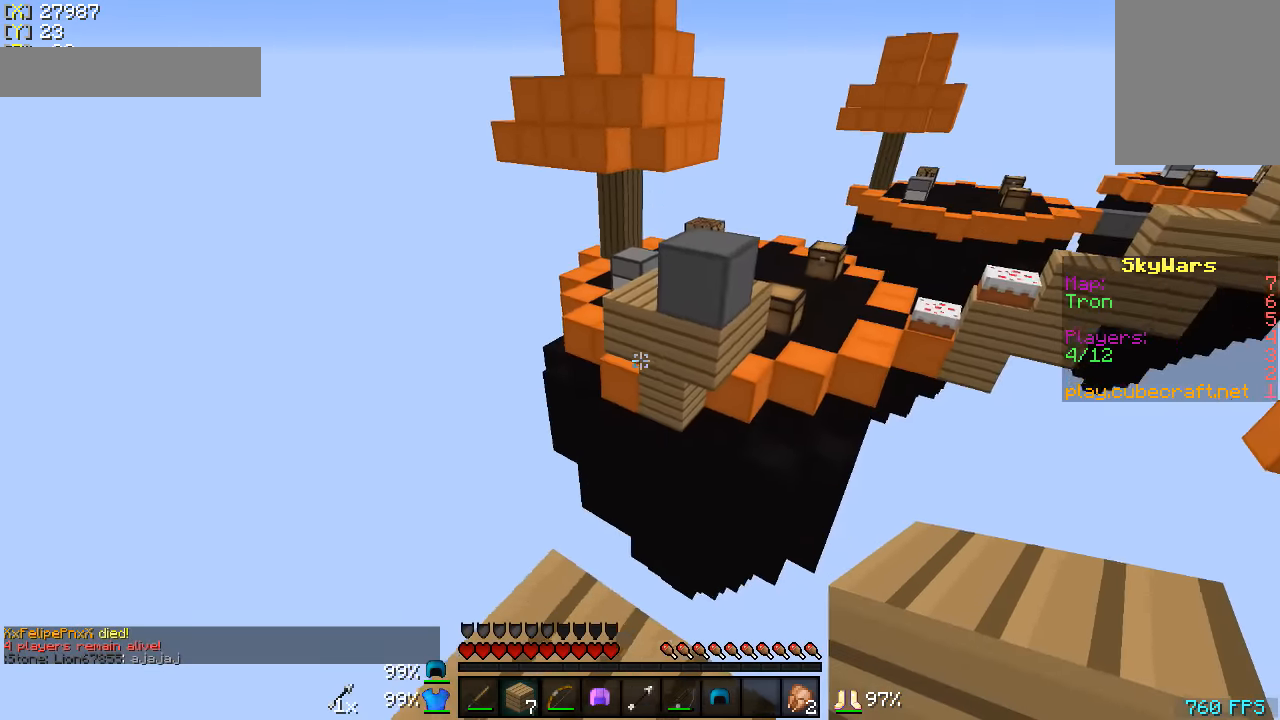
{"keys": ["w"], "mouse": [], "events": [[17, "w", "down"]]}
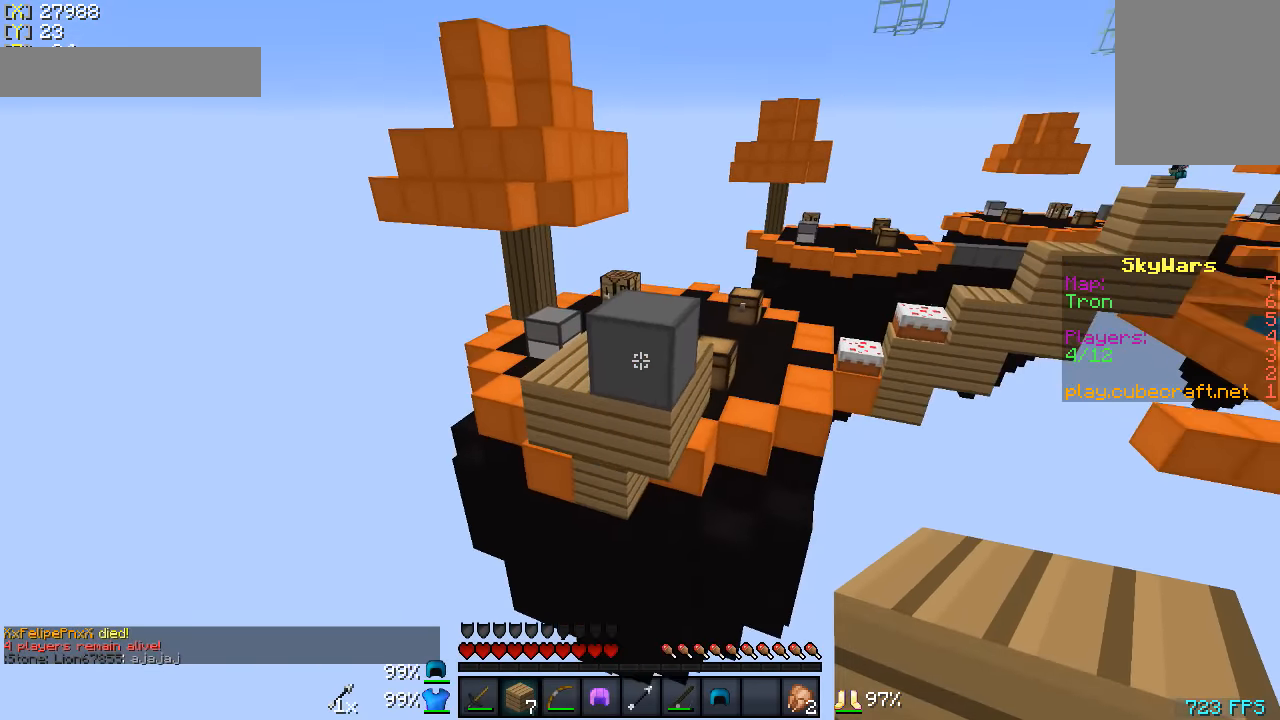
{"keys": ["s"], "mouse": [], "events": [[217, "mouse_right", "down"], [217, "s", "down"], [217, "w", "up"], [317, "mouse_right", "up"]]}
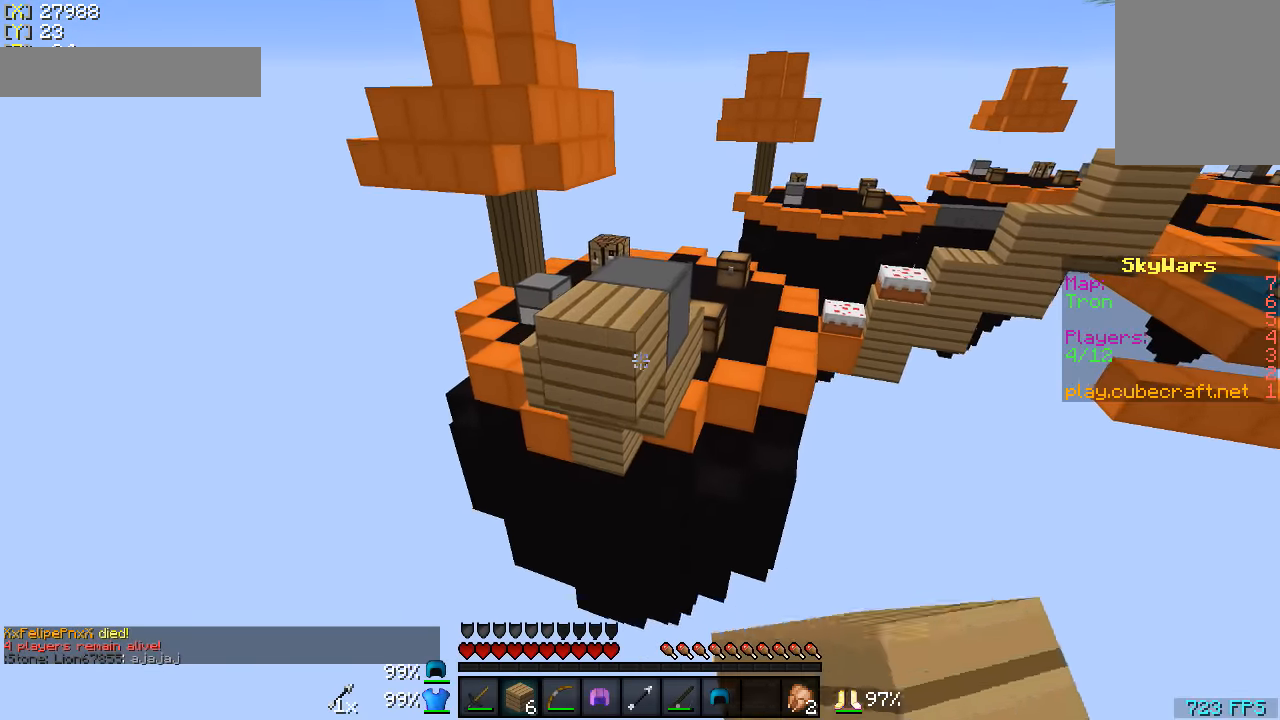
{"keys": ["w"], "mouse": [], "events": [[117, "s", "up"], [267, "w", "down"]]}
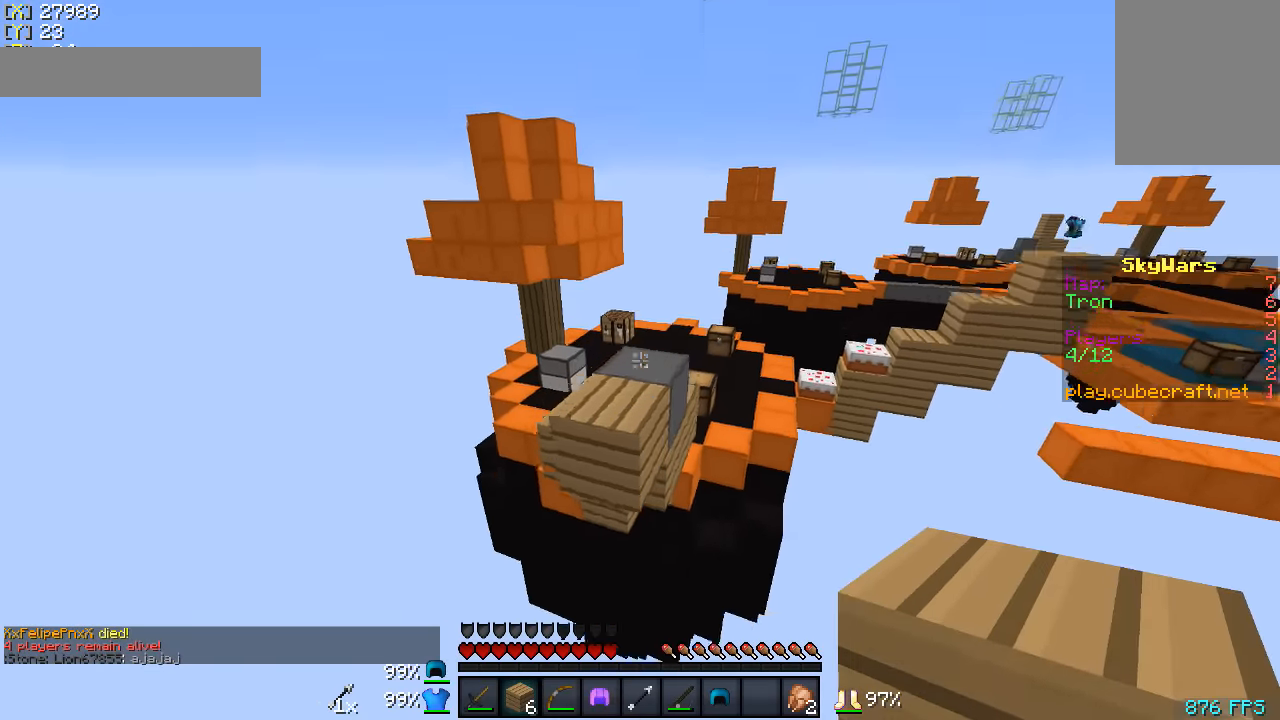
{"keys": ["w"], "mouse": [], "events": []}
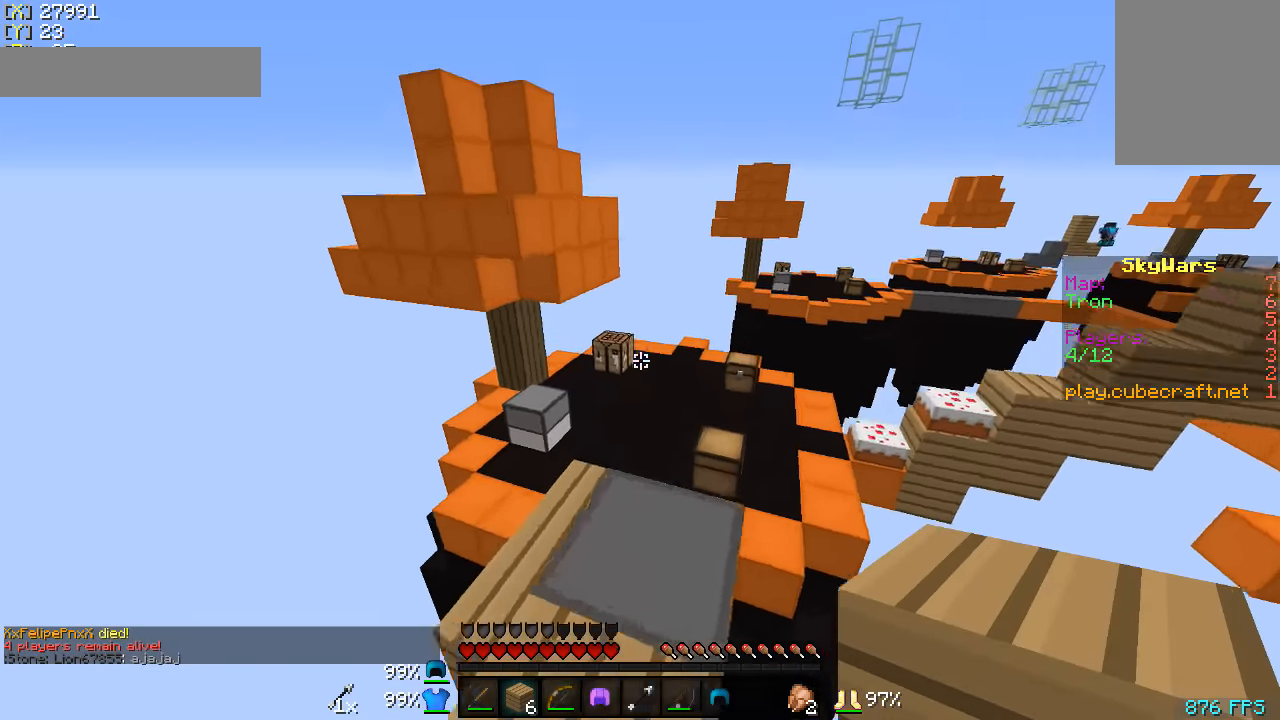
{"keys": ["w"], "mouse": [], "events": [[217, "a", "down"], [417, "a", "up"]]}
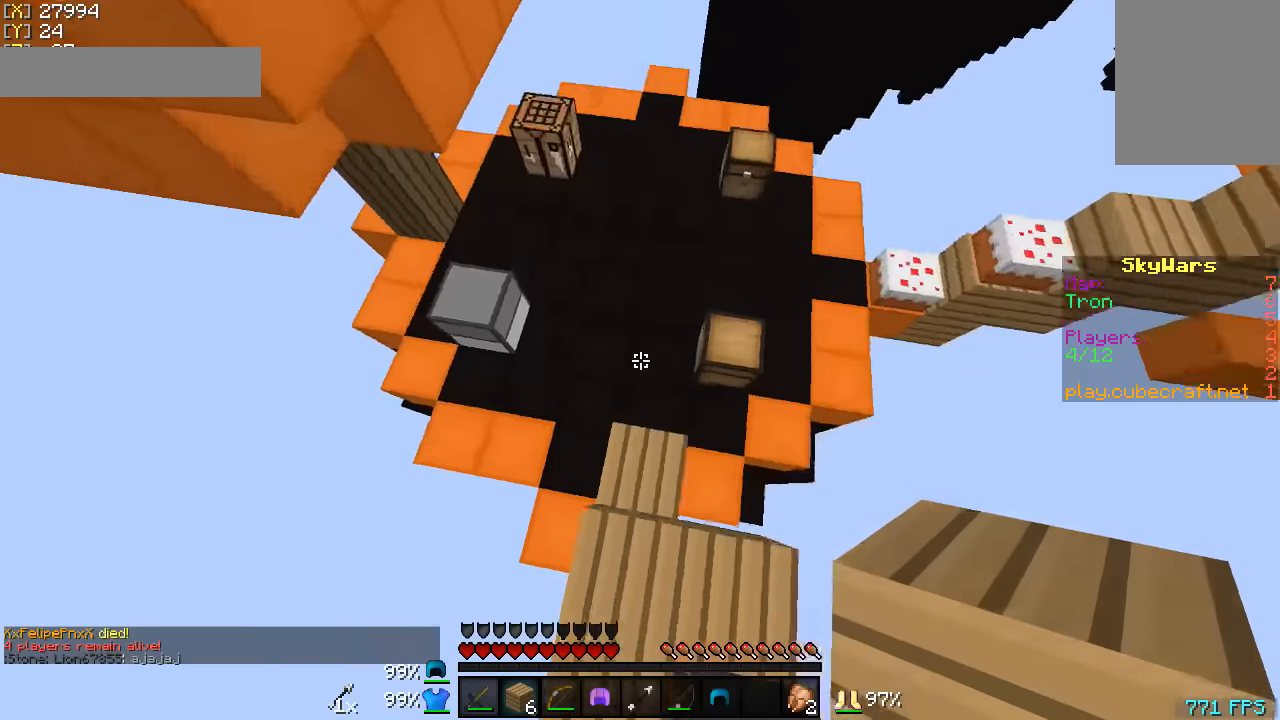
{"keys": ["w"], "mouse": [], "events": [[217, "mouse_right", "down"], [350, "mouse_right", "up"]]}
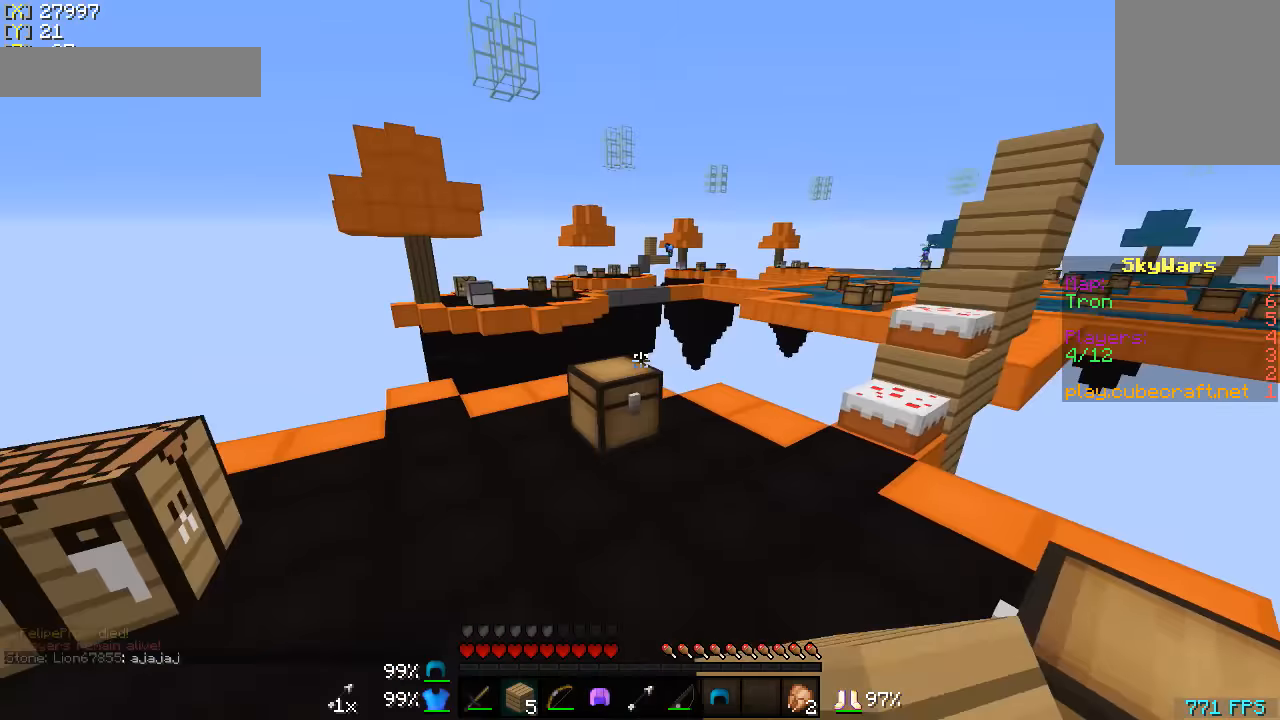
{"keys": ["d", "w"], "mouse": ["left"], "events": [[117, "a", "down"], [317, "a", "up"], [417, "d", "down"], [467, "mouse_left", "down"]]}
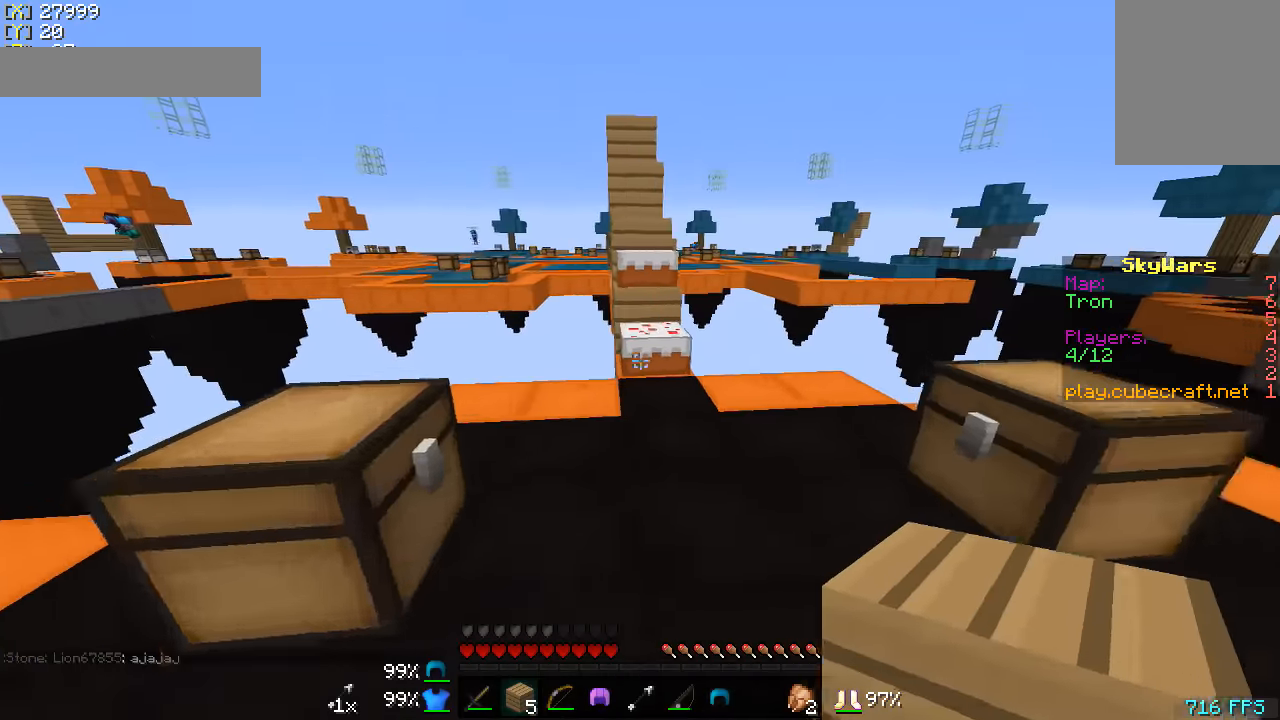
{"keys": ["w"], "mouse": [], "events": [[17, "d", "up"], [67, "mouse_left", "up"]]}
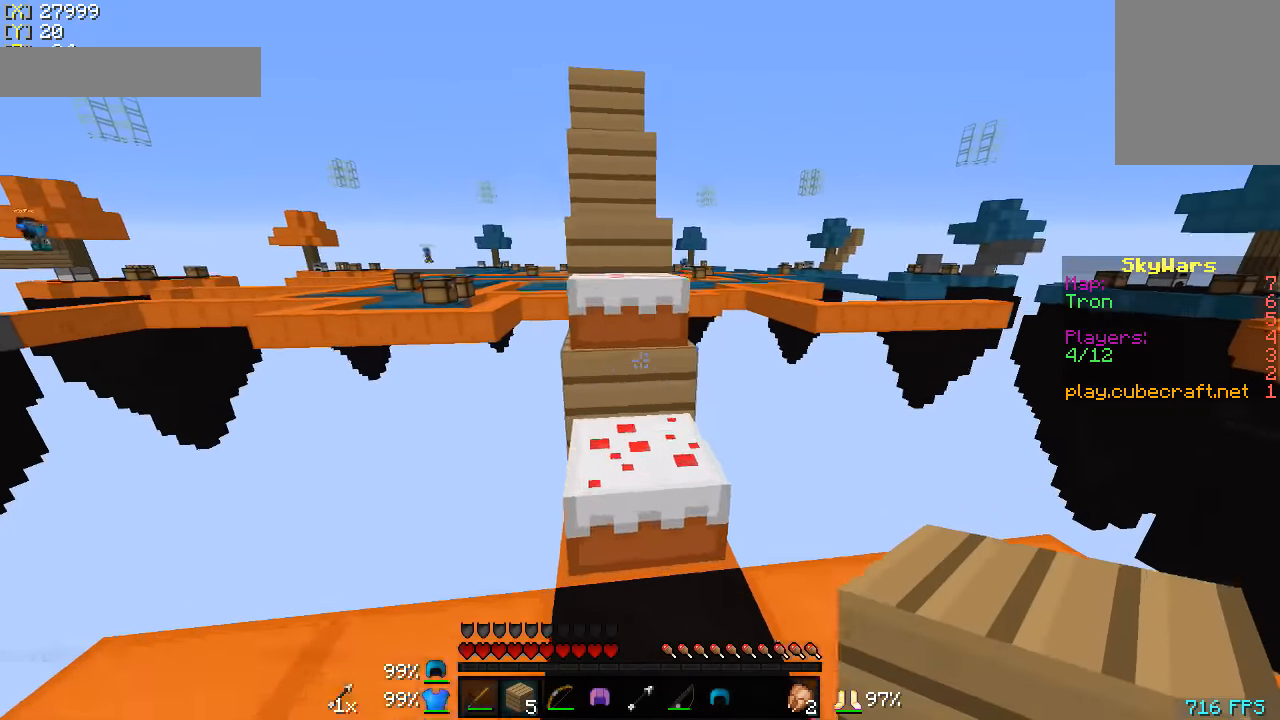
{"keys": ["w"], "mouse": [], "events": []}
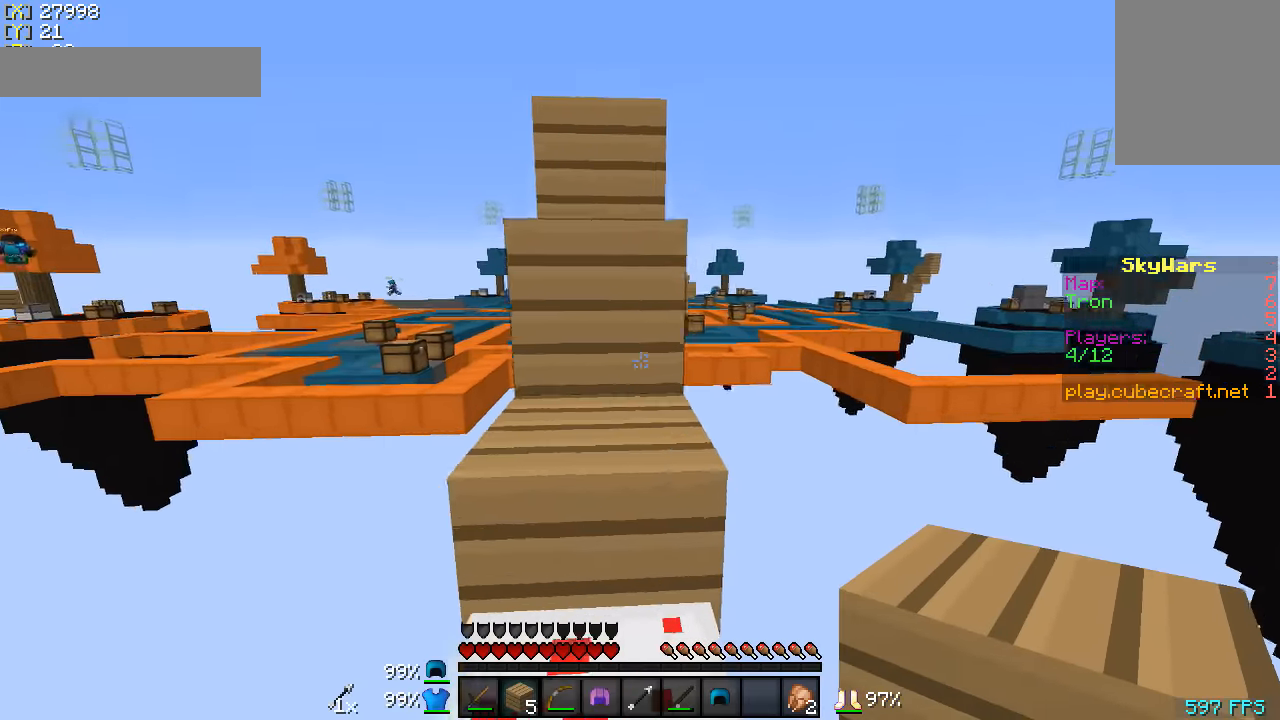
{"keys": ["w"], "mouse": [], "events": []}
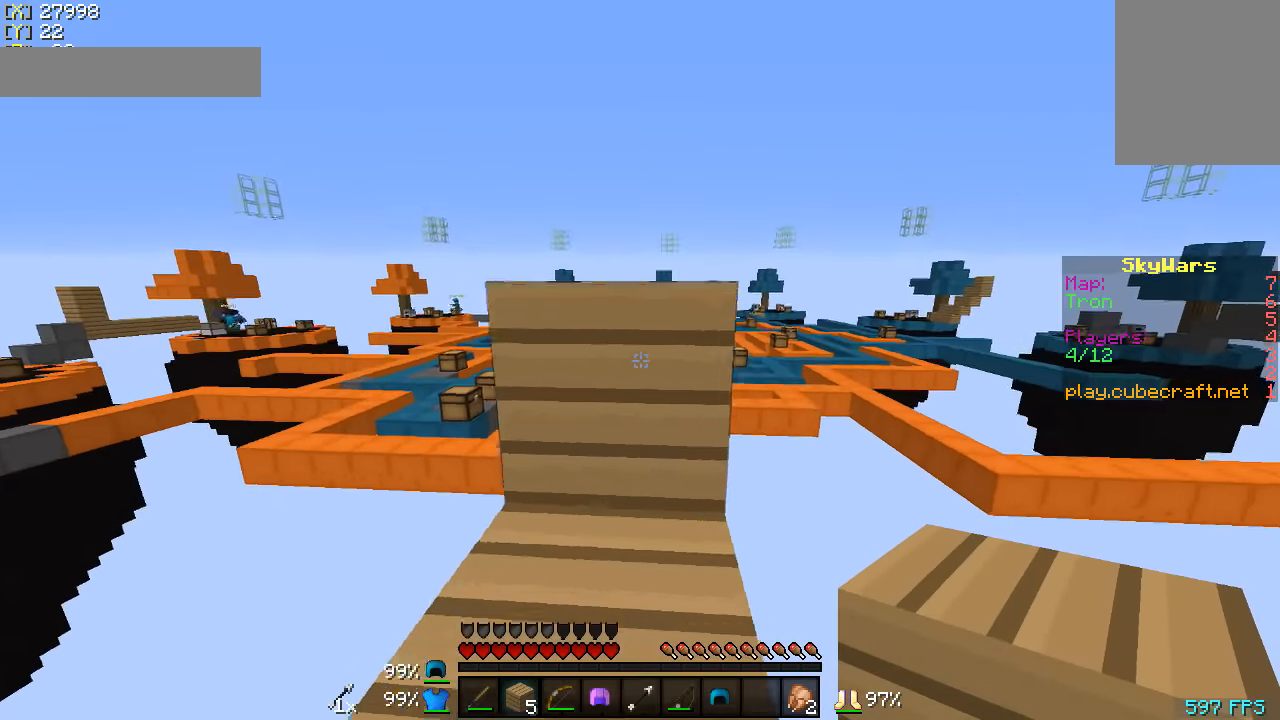
{"keys": ["w"], "mouse": [], "events": []}
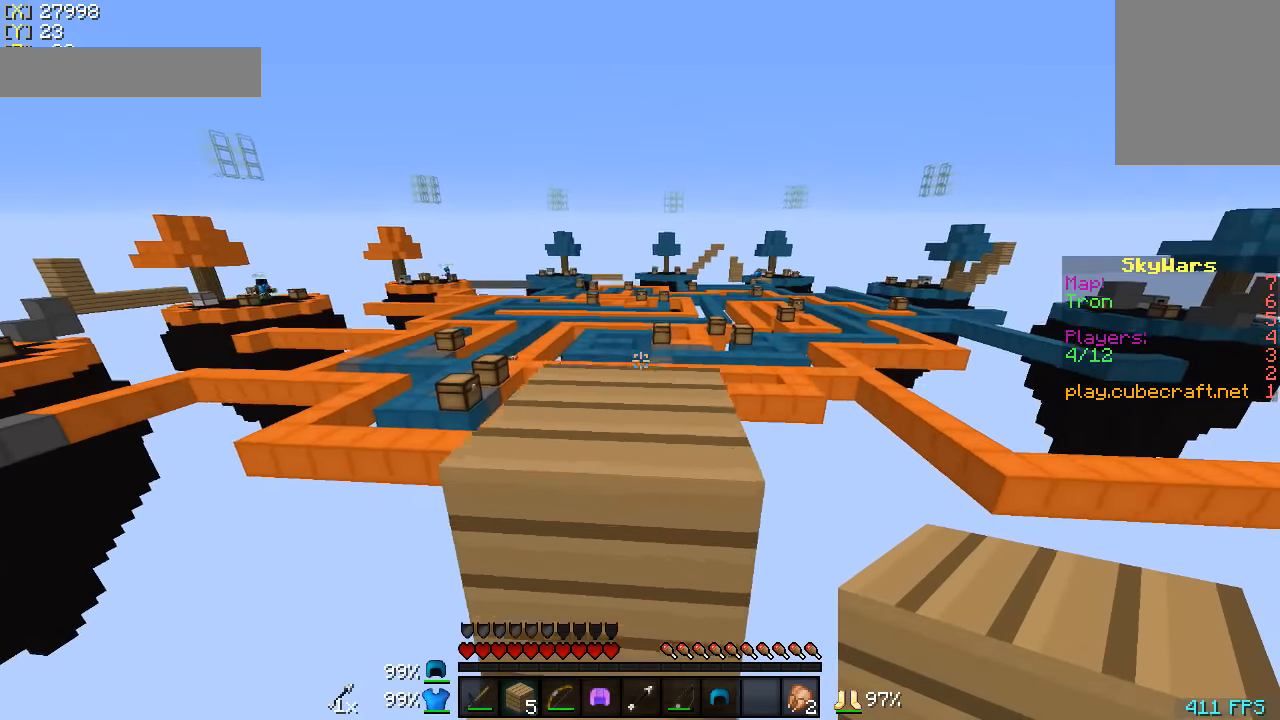
{"keys": ["w"], "mouse": [], "events": []}
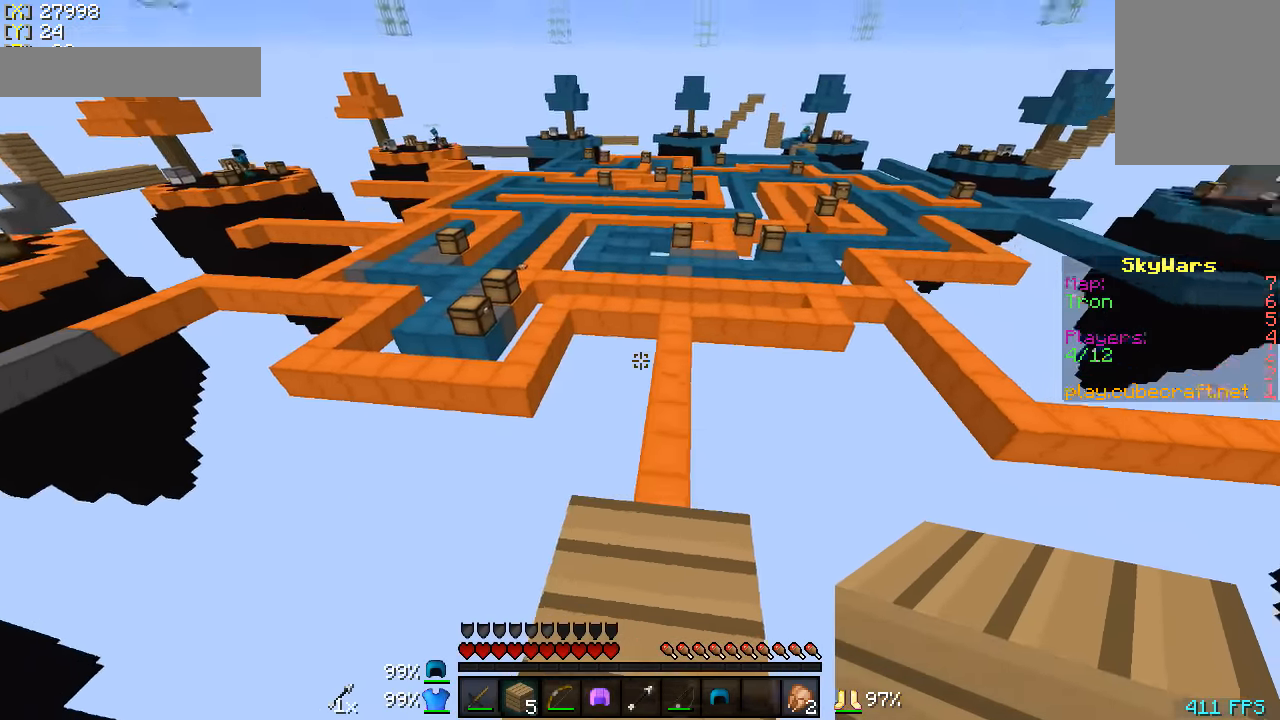
{"keys": ["w"], "mouse": [], "events": []}
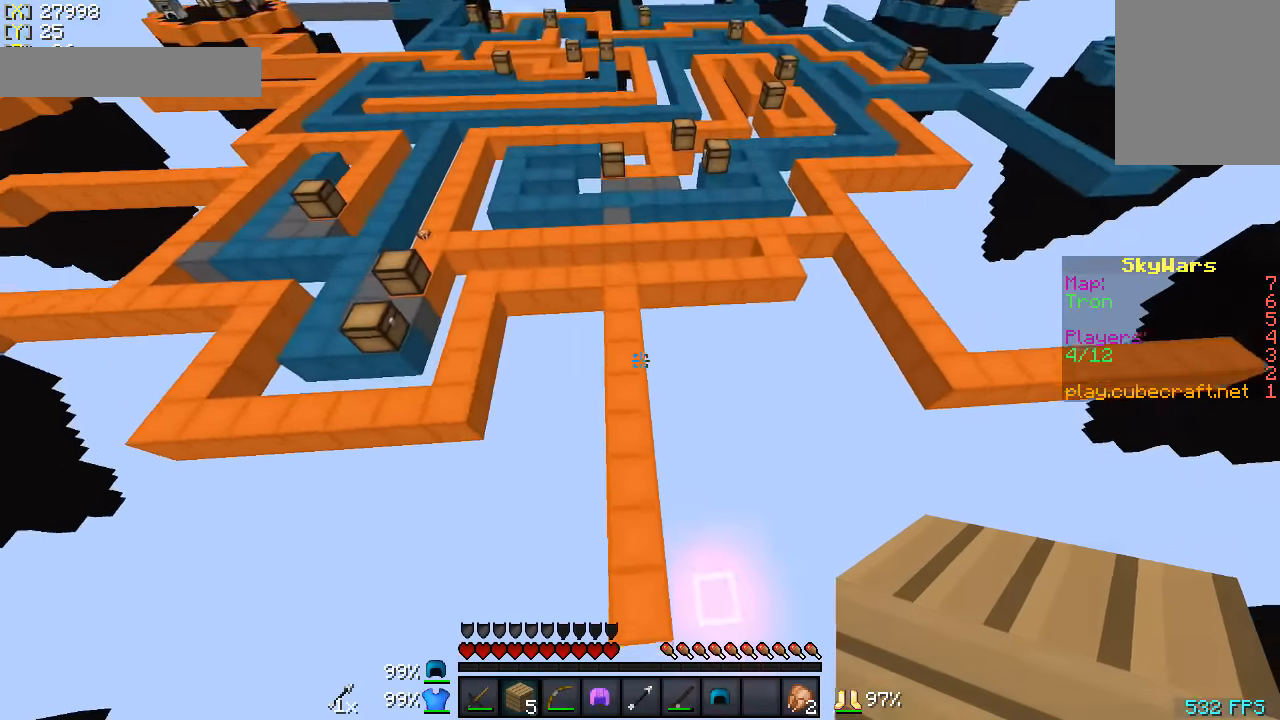
{"keys": ["w"], "mouse": ["right"], "events": [[467, "mouse_right", "down"]]}
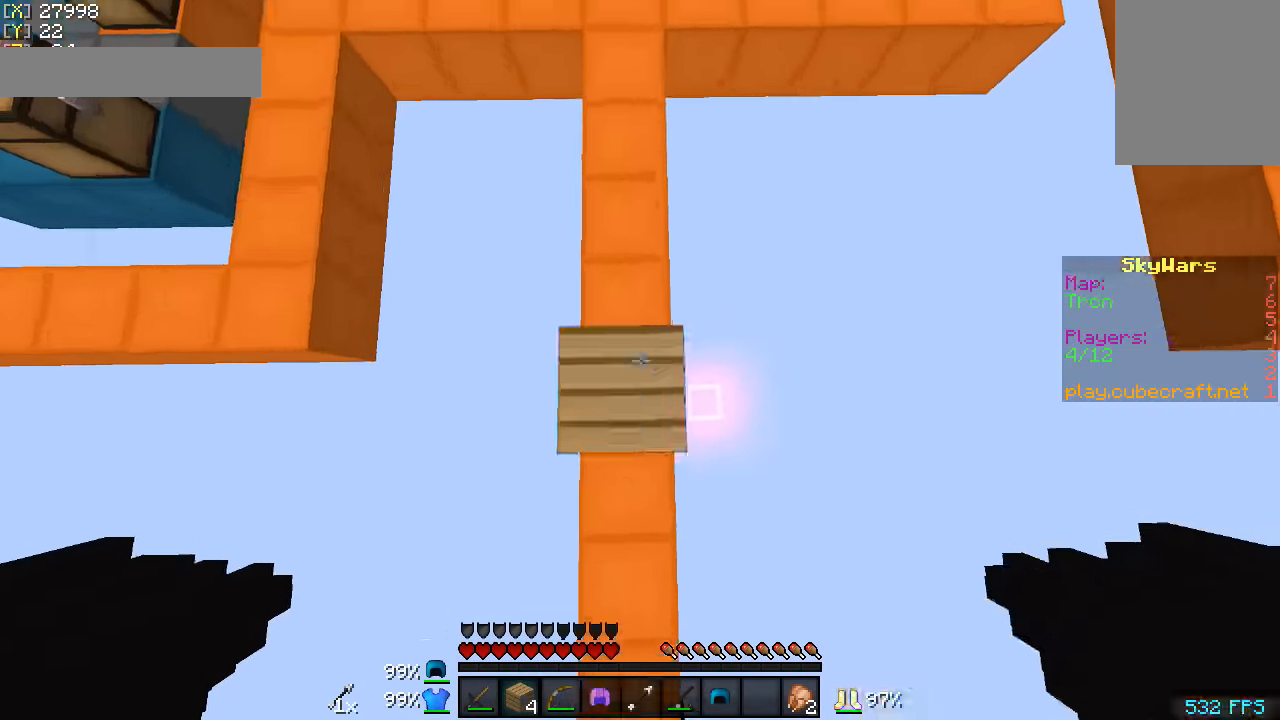
{"keys": ["w"], "mouse": [], "events": [[116, "mouse_right", "up"]]}
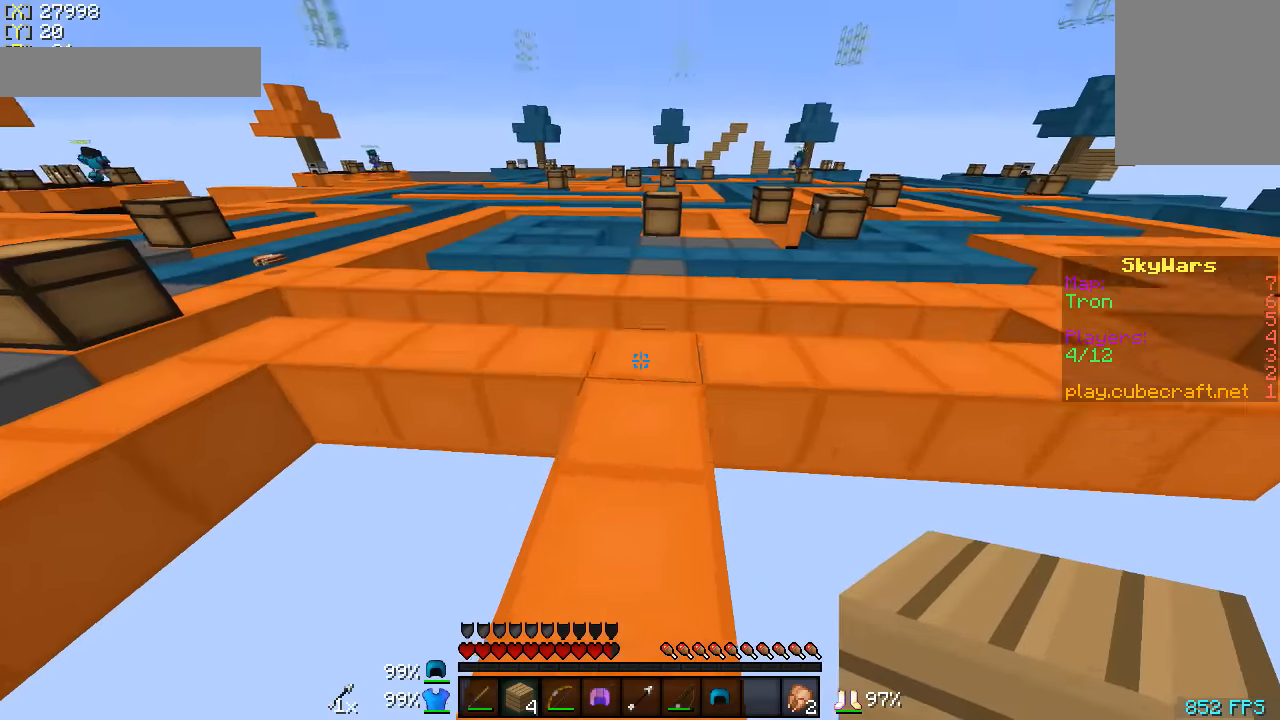
{"keys": ["w"], "mouse": [], "events": []}
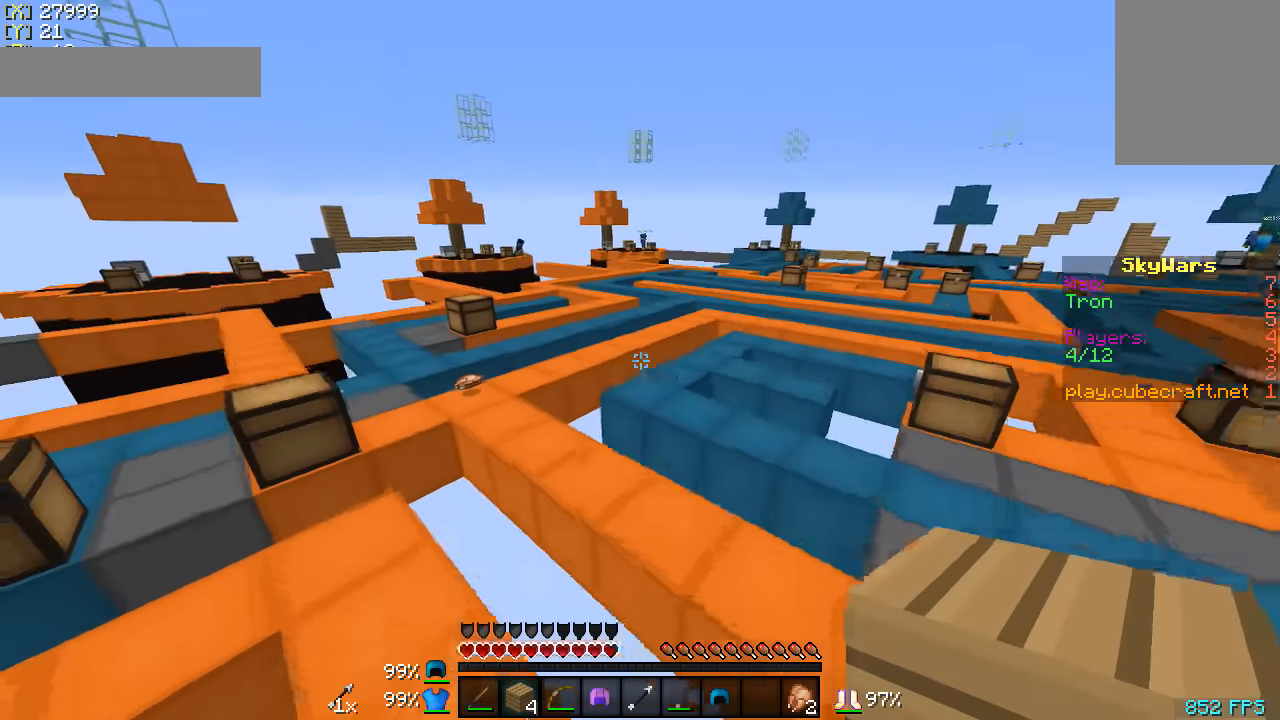
{"keys": ["a", "w"], "mouse": [], "events": [[116, "a", "down"]]}
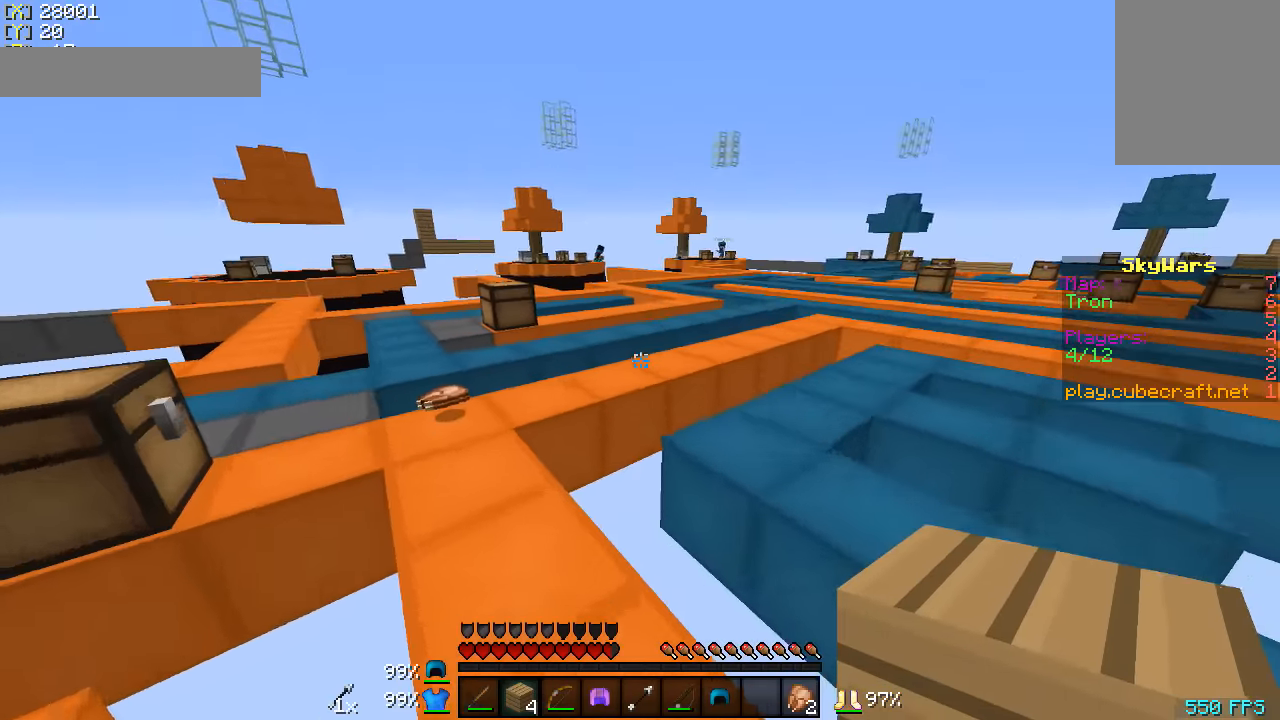
{"keys": ["w"], "mouse": [], "events": [[166, "a", "up"]]}
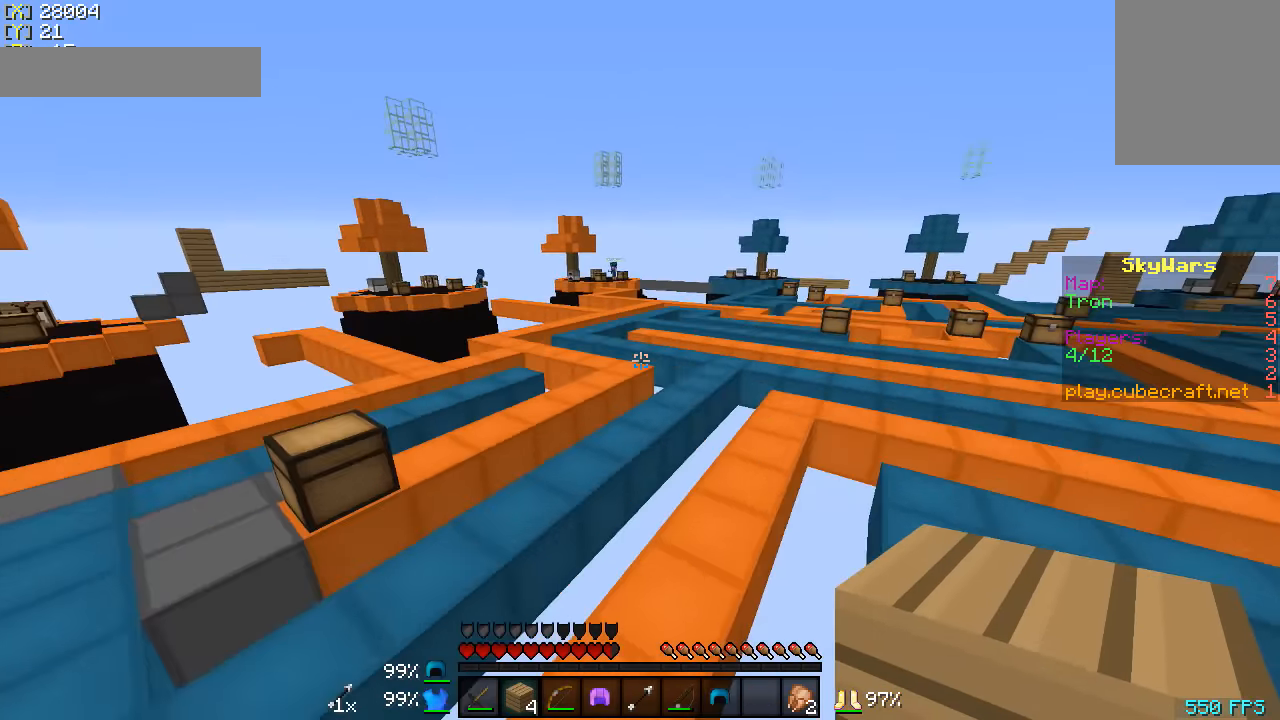
{"keys": ["w"], "mouse": [], "events": [[366, "a", "down"], [466, "a", "up"]]}
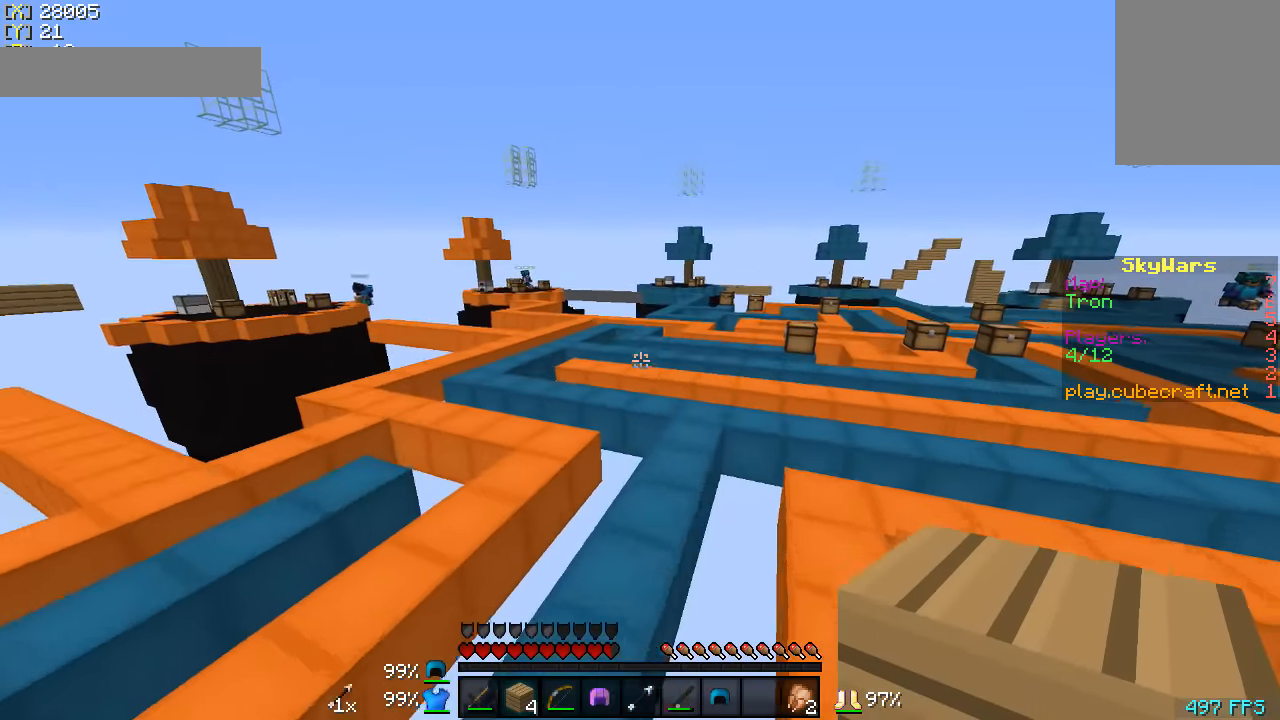
{"keys": ["w"], "mouse": [], "events": [[316, "d", "down"], [416, "d", "up"]]}
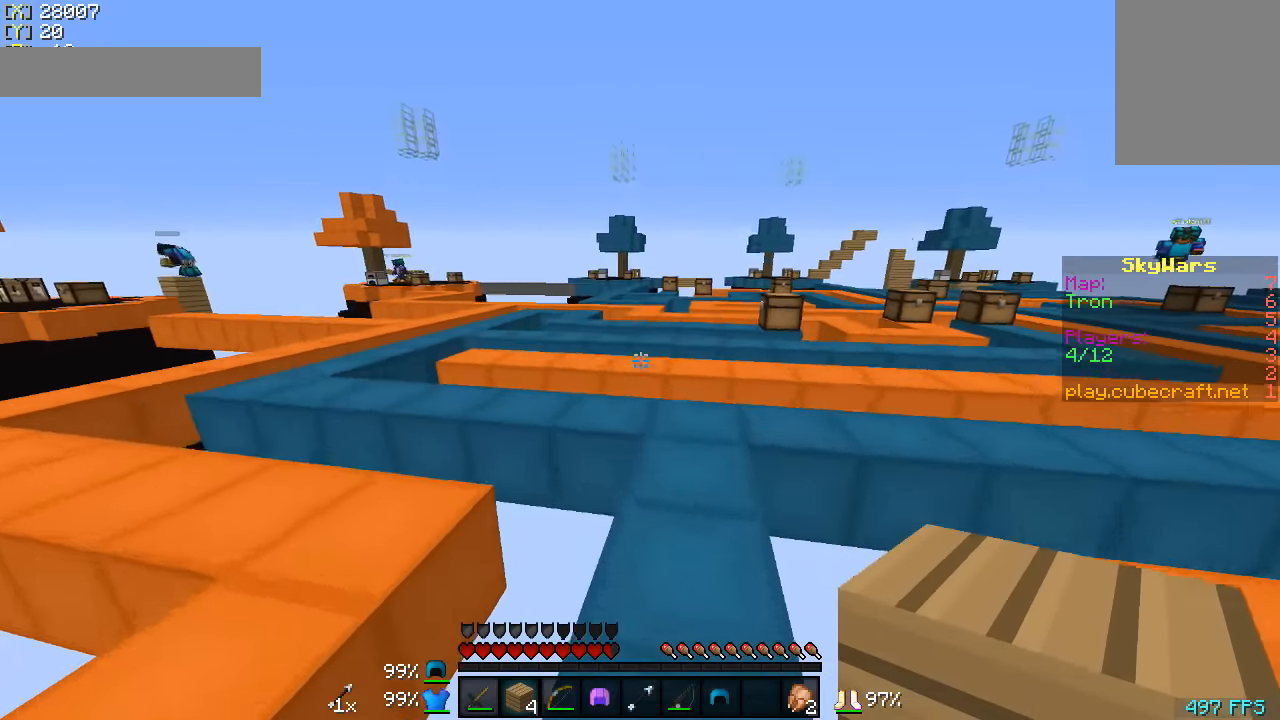
{"keys": ["w"], "mouse": [], "events": []}
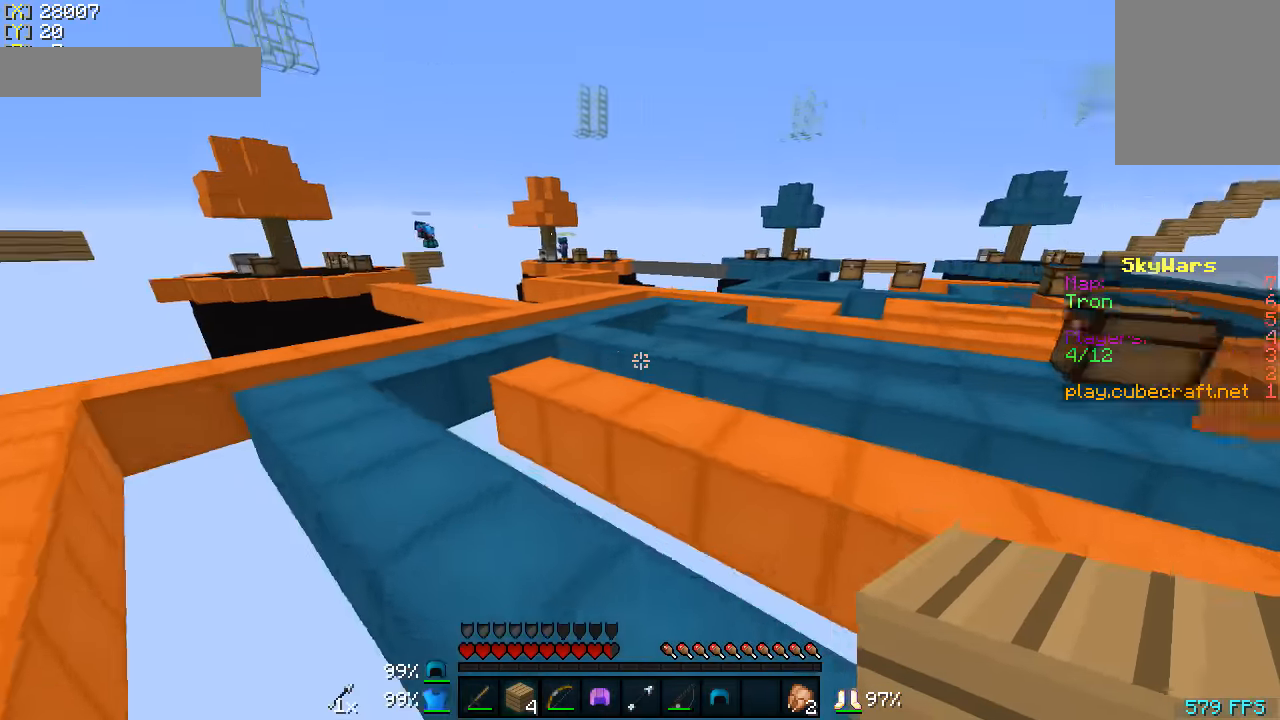
{"keys": ["w"], "mouse": [], "events": [[216, "a", "down"], [366, "a", "up"]]}